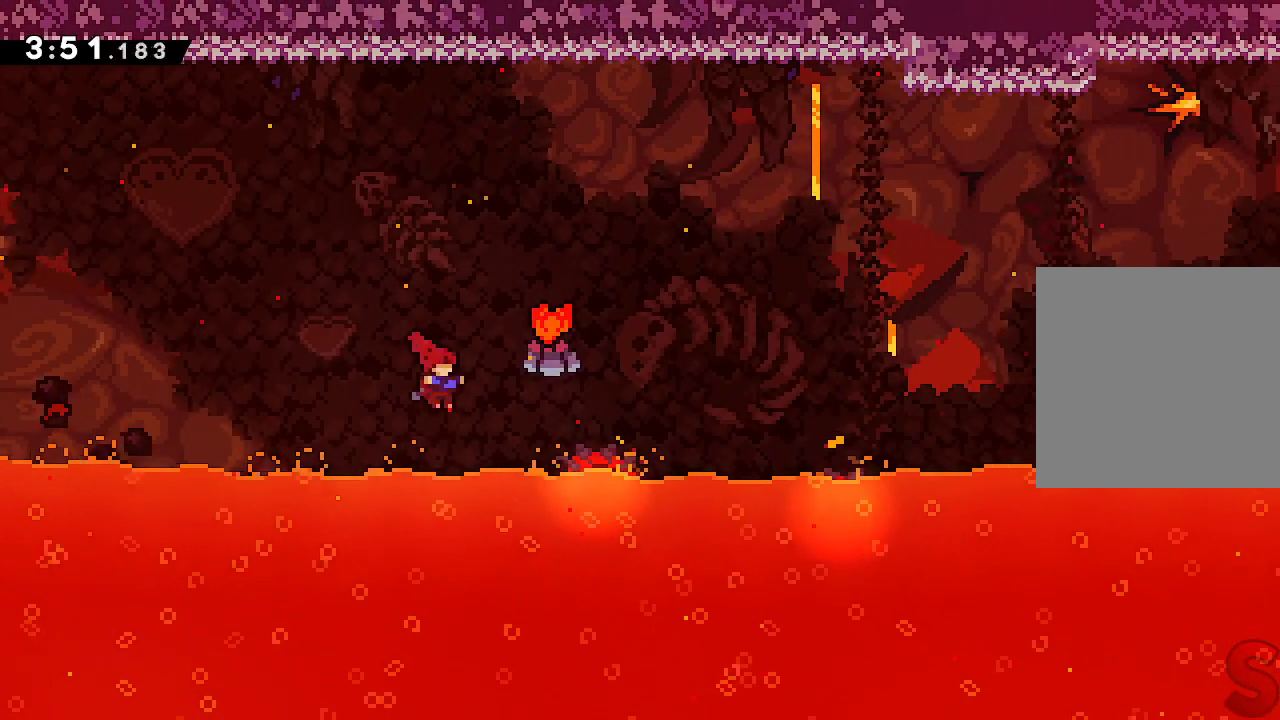
Gameplay with a controller (Xbox layout); each line is a JSON object with the inputs held at the frame after it. "events" lists button and stick changes between this image and that frame as [ms after this image, input, new state], when the widget could be followed in between. Not read: L3 R1 R3 right_stick.
{"buttons": ["A"], "left_stick": "center", "events": [[17, "R2", "down"], [167, "R2", "up"], [283, "left_stick", "center"]]}
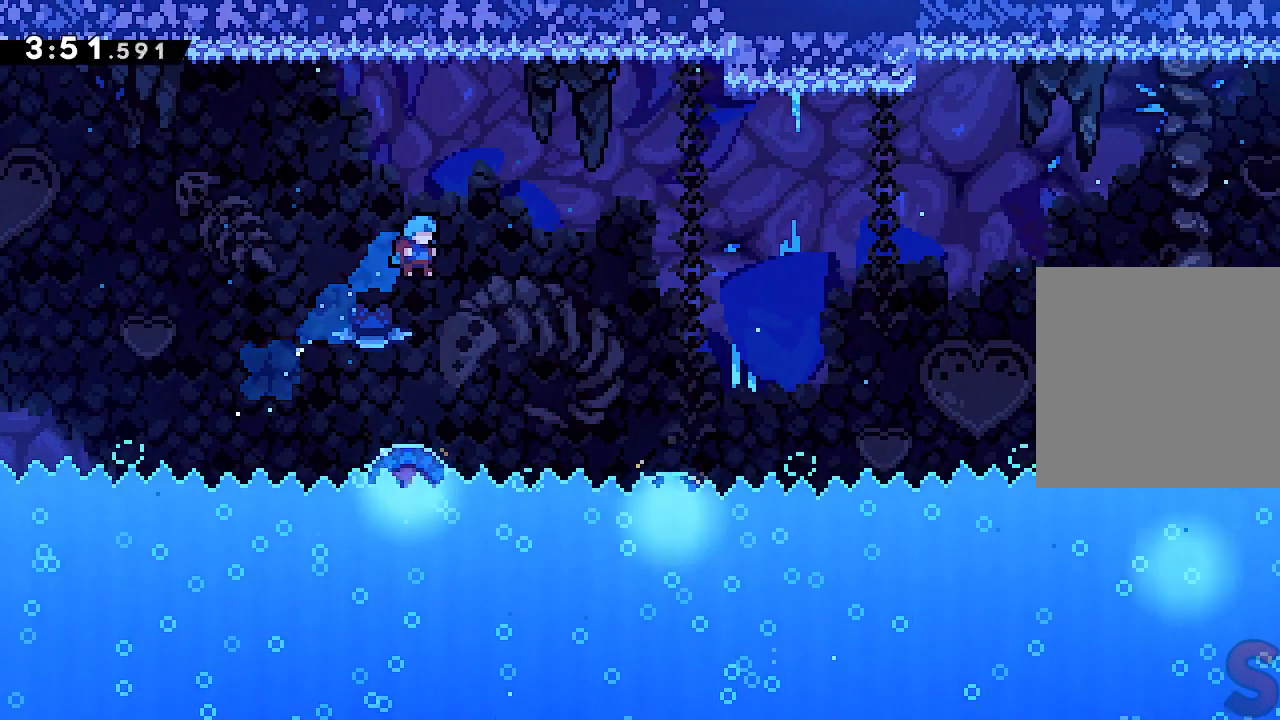
{"buttons": ["A"], "left_stick": "right", "events": [[383, "left_stick", "right"]]}
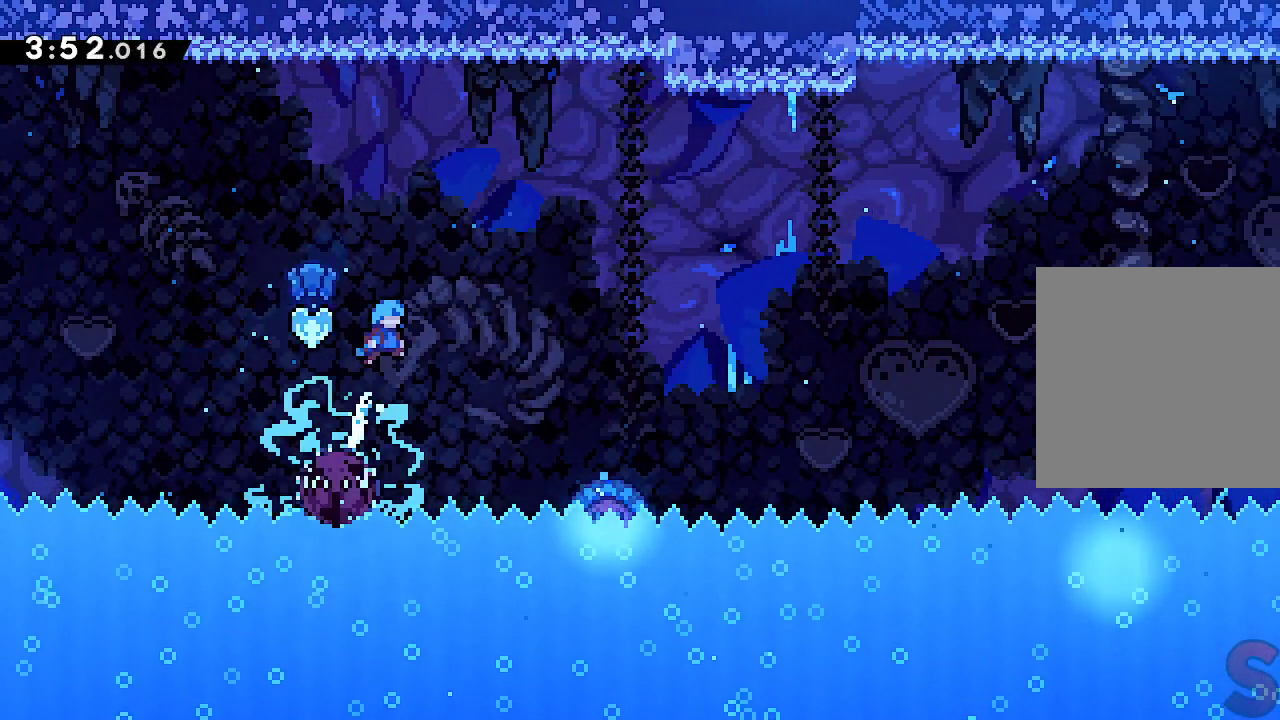
{"buttons": ["A"], "left_stick": "right", "events": []}
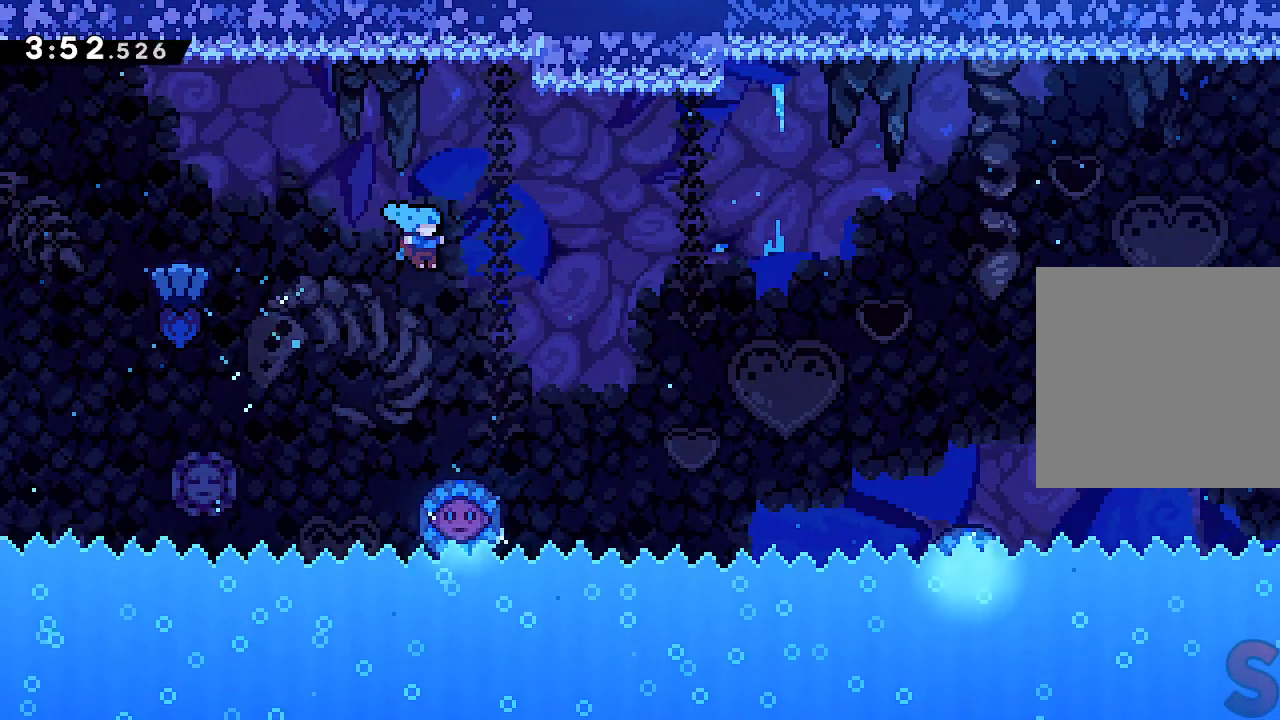
{"buttons": ["A"], "left_stick": "center", "events": [[50, "left_stick", "center"]]}
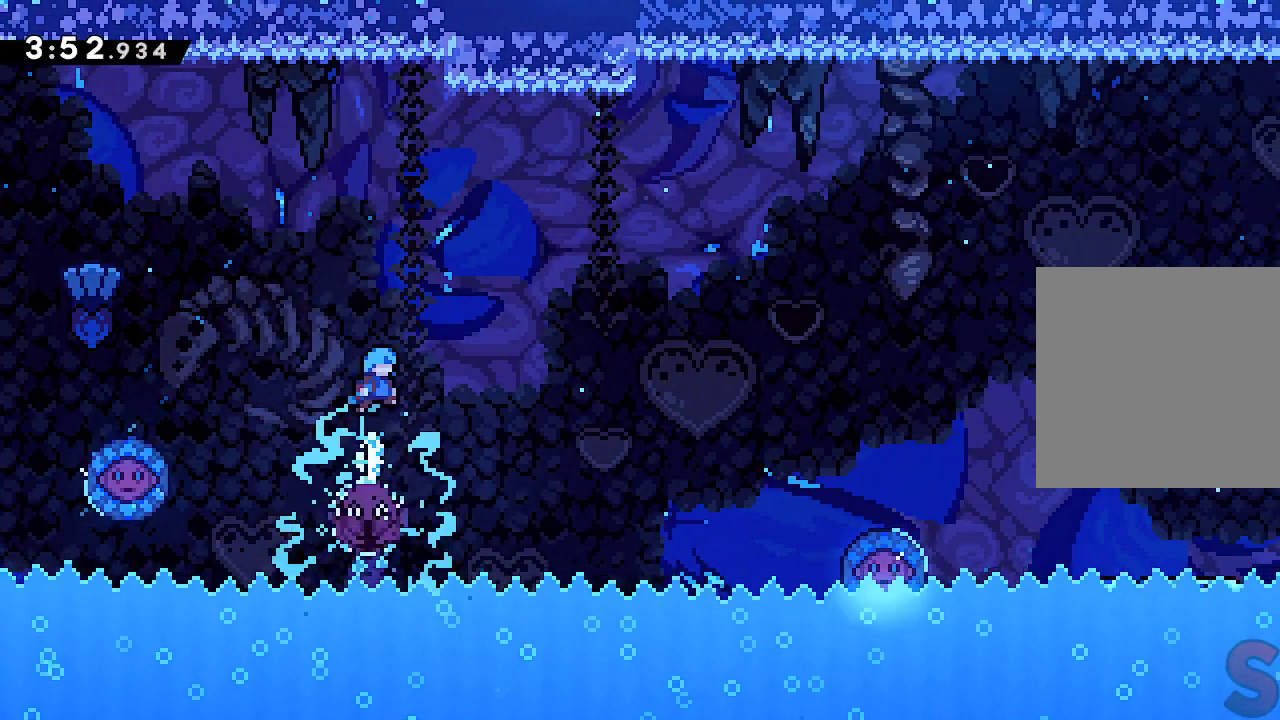
{"buttons": ["A"], "left_stick": "center", "events": []}
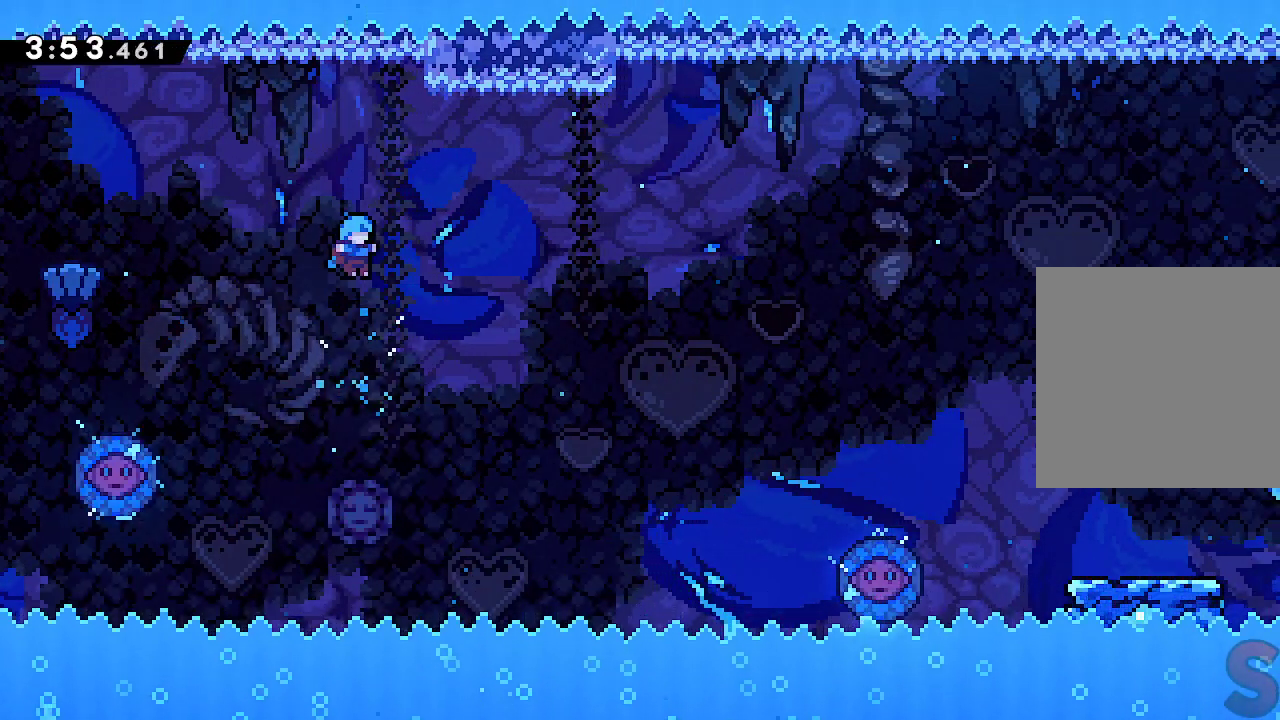
{"buttons": ["A"], "left_stick": "right", "events": [[33, "left_stick", "right"], [150, "left_stick", "center"], [417, "left_stick", "right"]]}
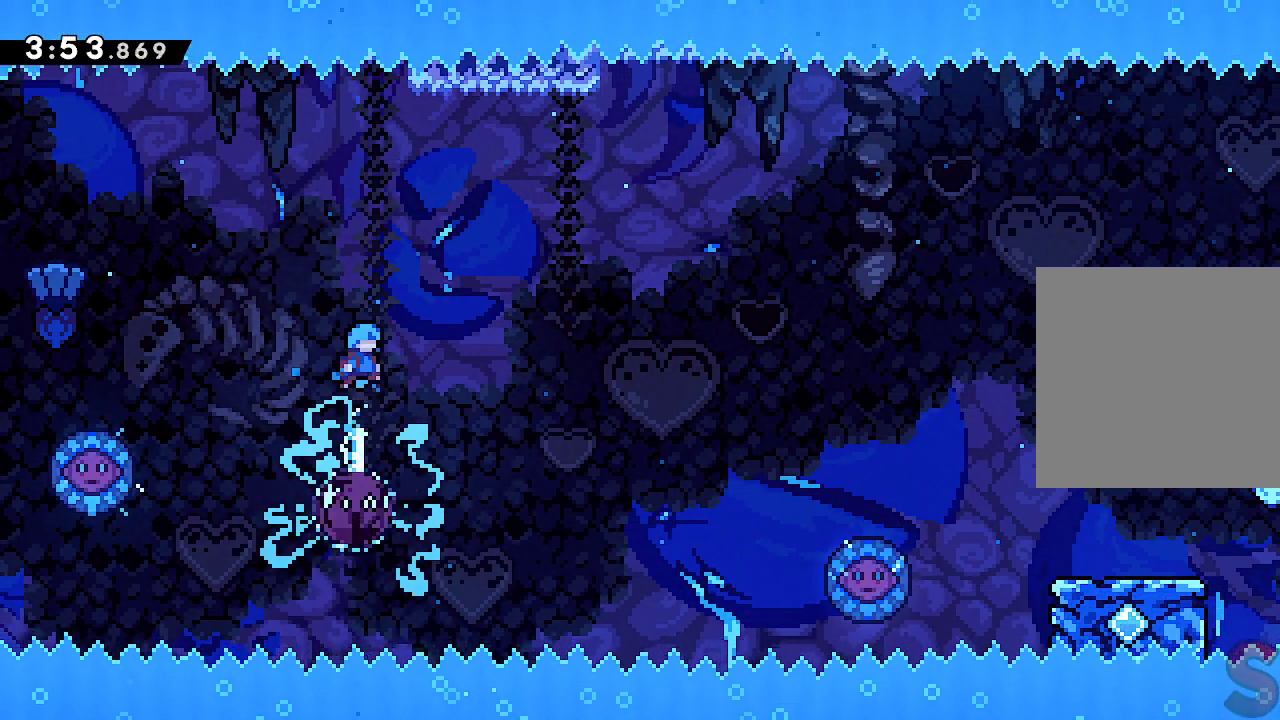
{"buttons": ["A"], "left_stick": "right", "events": [[217, "left_stick", "center"], [417, "left_stick", "right"]]}
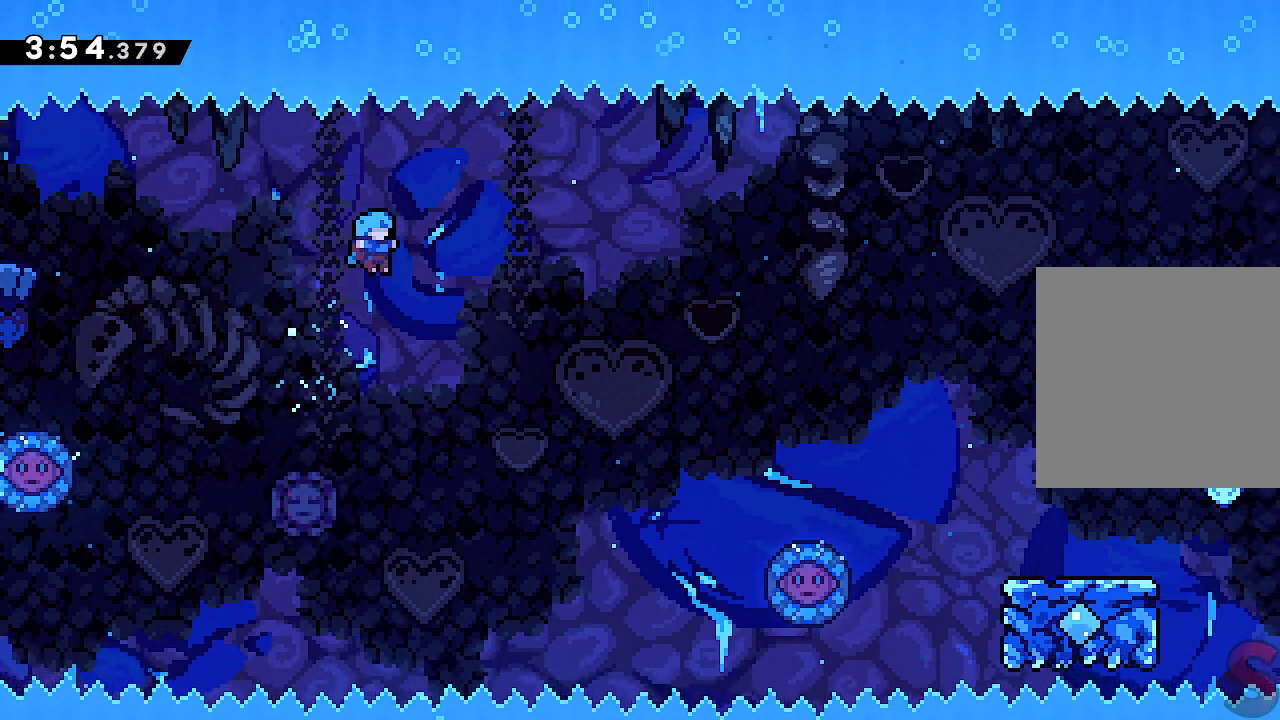
{"buttons": ["A"], "left_stick": "up-left", "events": [[17, "left_stick", "center"], [250, "left_stick", "left"], [367, "left_stick", "up-left"]]}
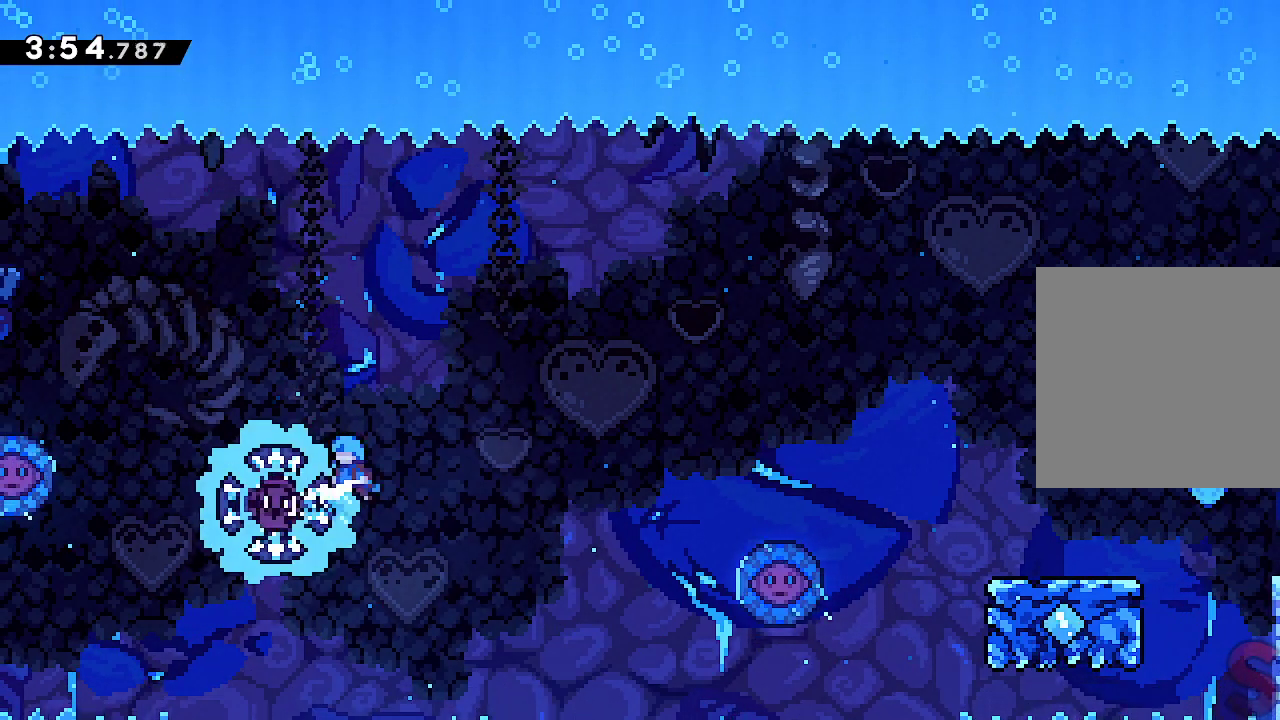
{"buttons": ["A"], "left_stick": "right", "events": [[17, "left_stick", "right"]]}
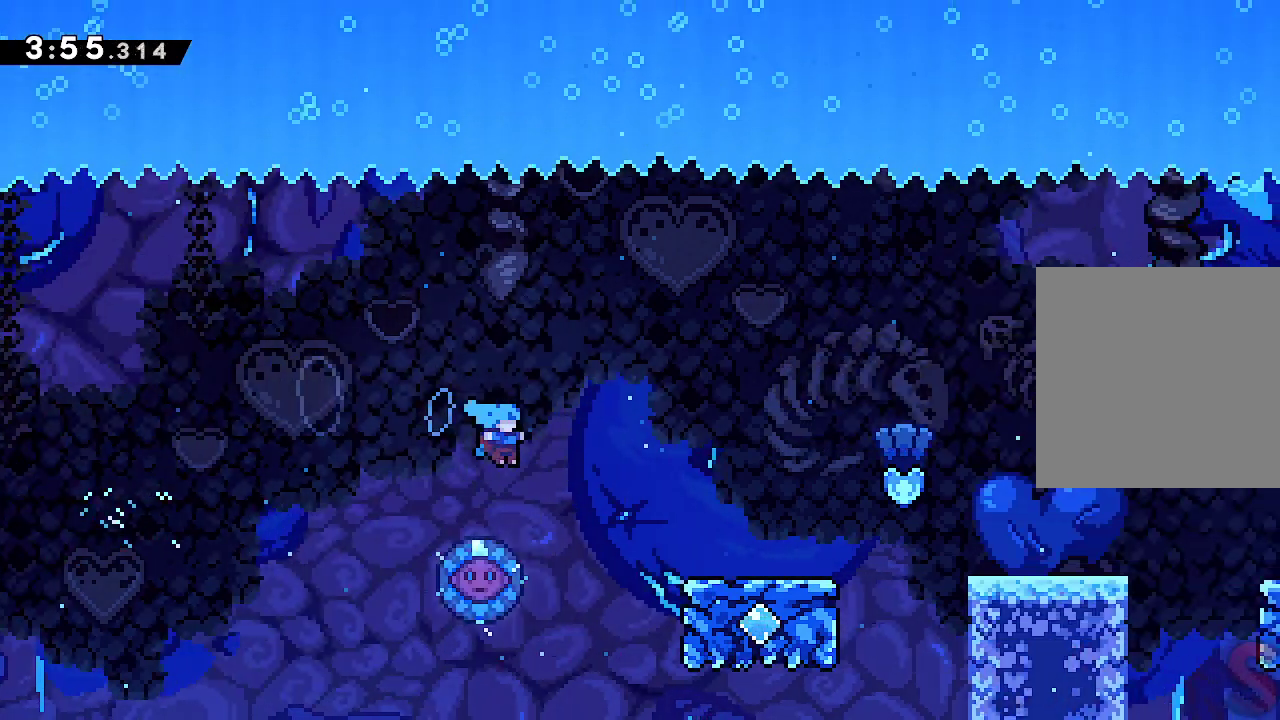
{"buttons": ["A", "L2"], "left_stick": "right"}
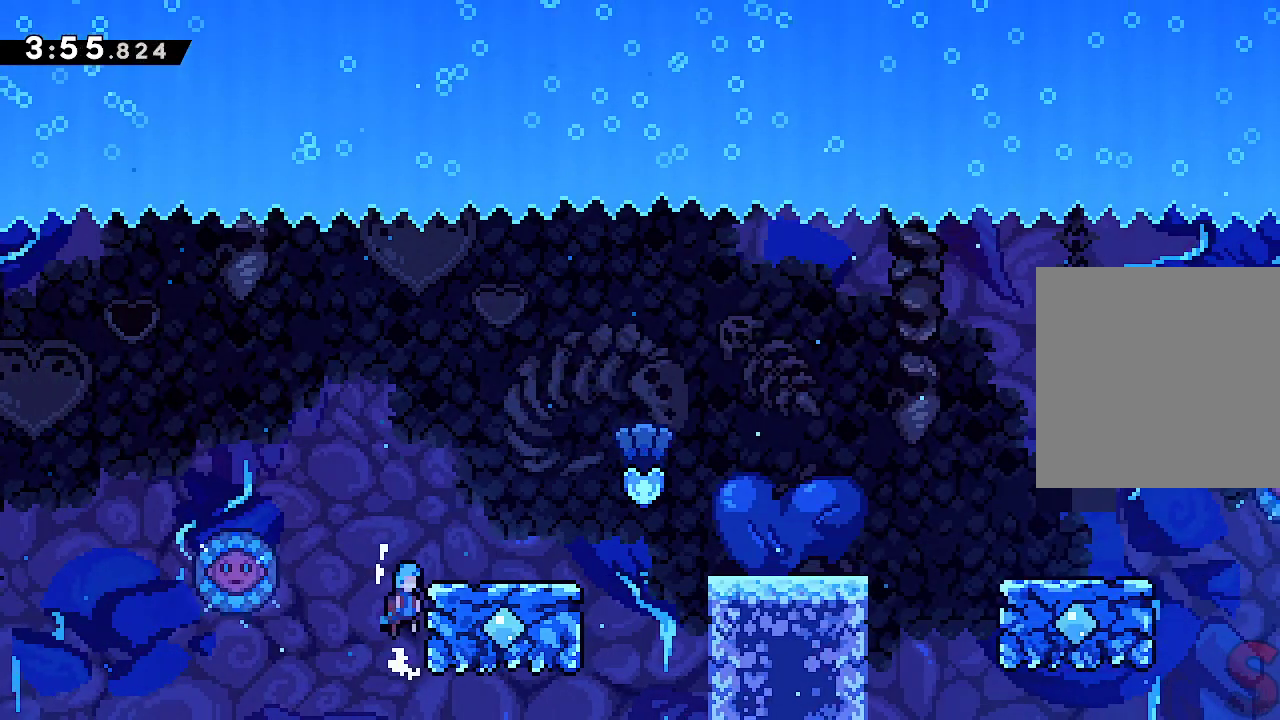
{"buttons": ["L2"], "left_stick": "right", "events": [[250, "A", "up"]]}
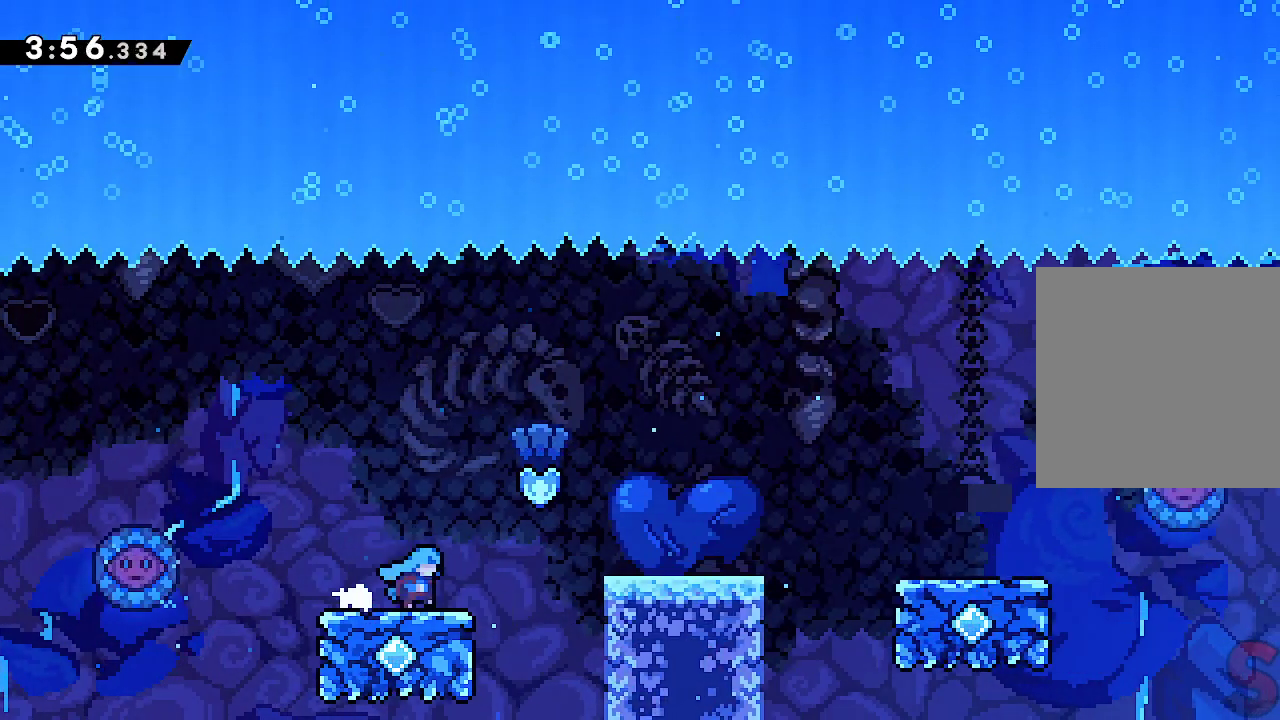
{"buttons": ["A", "L2"], "left_stick": "right", "events": [[17, "A", "down"], [250, "L2", "up"], [467, "L2", "down"]]}
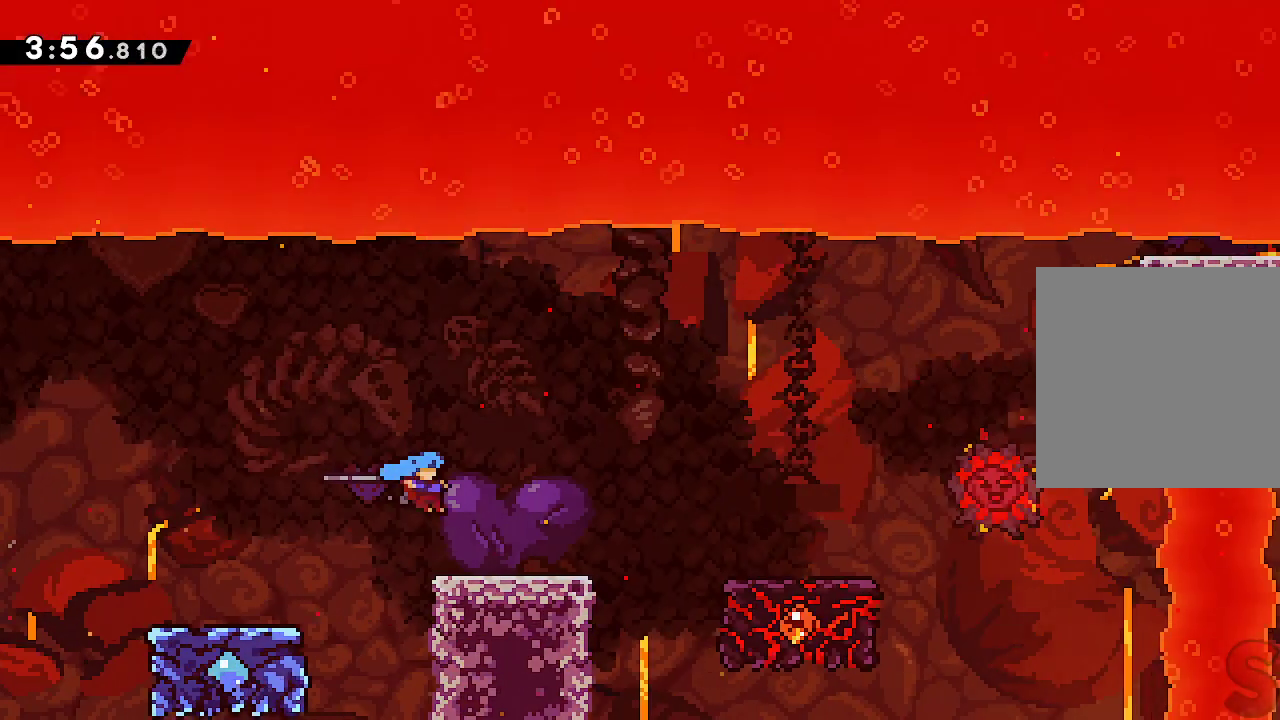
{"buttons": ["A"], "left_stick": "right", "events": [[33, "A", "up"], [400, "A", "down"], [400, "L2", "up"]]}
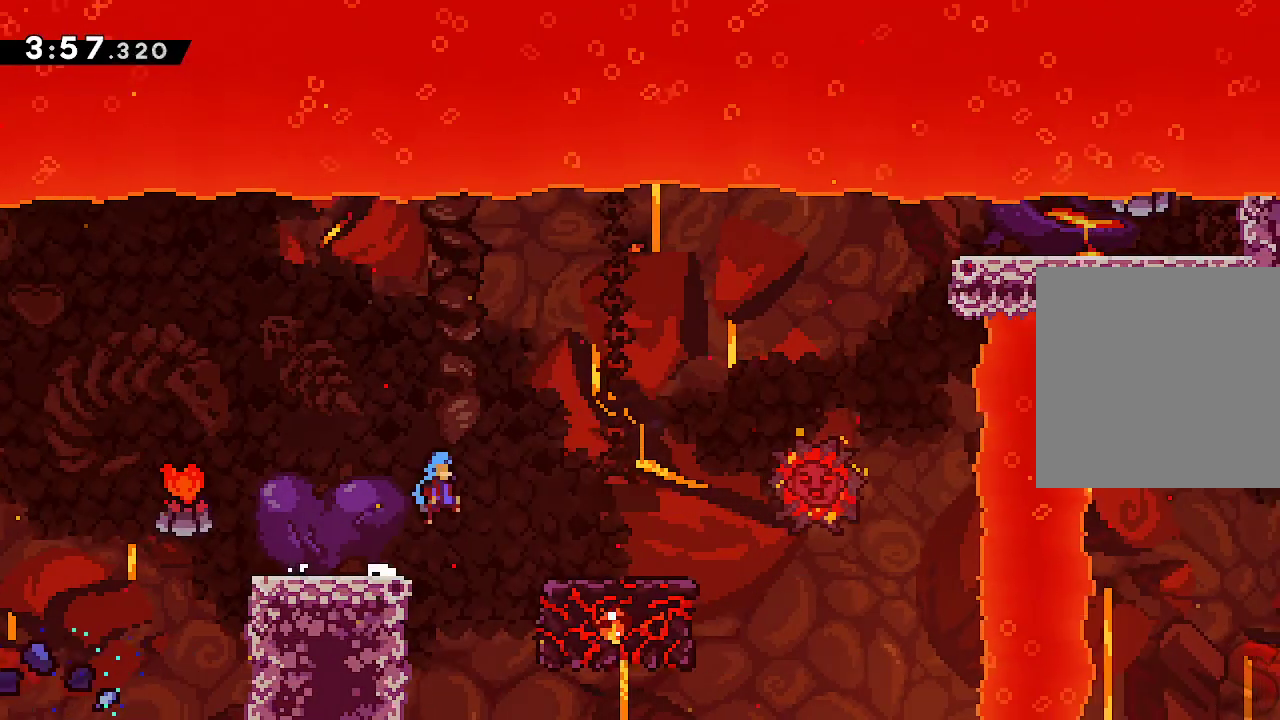
{"buttons": [], "left_stick": "right", "events": [[433, "A", "up"]]}
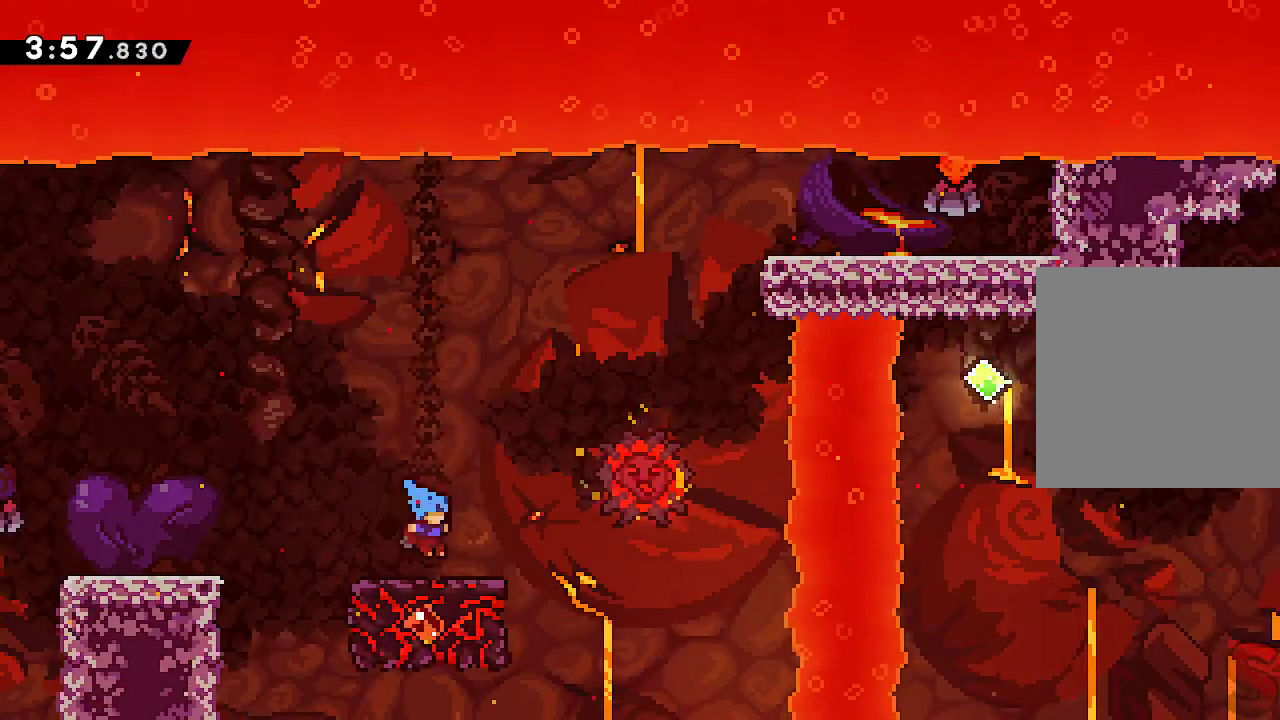
{"buttons": [], "left_stick": "right", "events": [[67, "left_stick", "center"], [433, "left_stick", "right"]]}
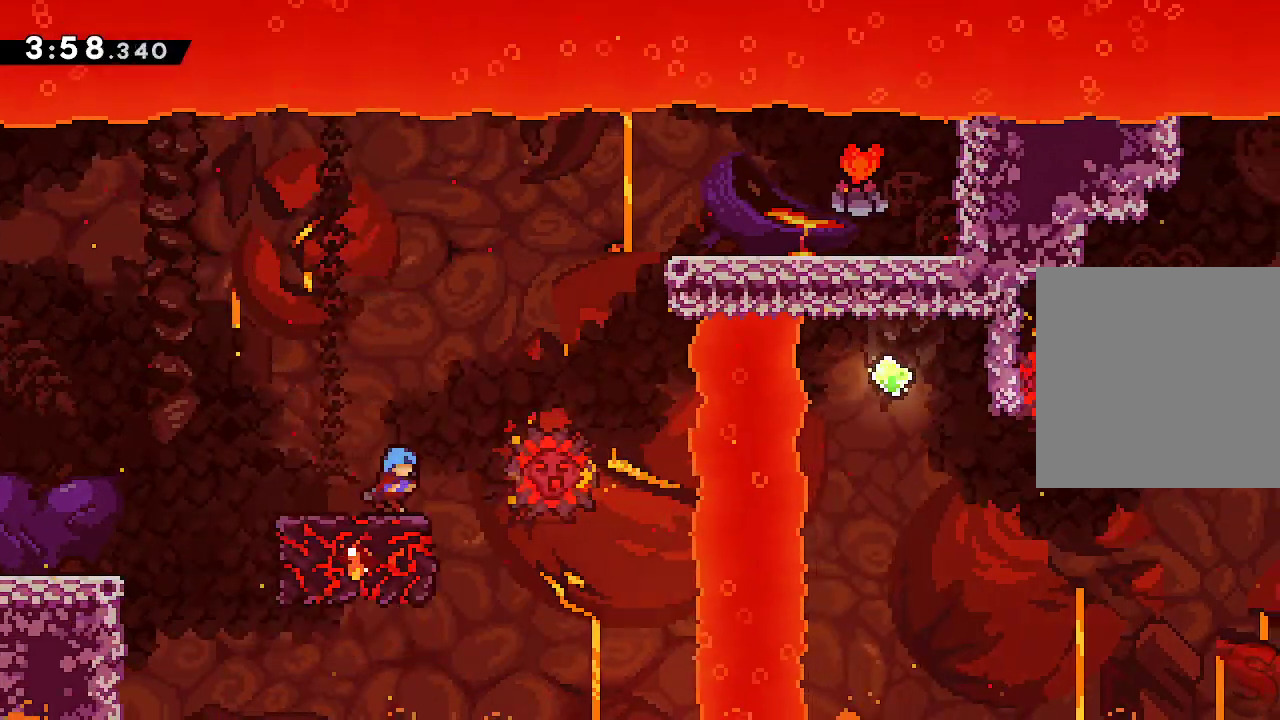
{"buttons": ["A", "L2"], "left_stick": "right", "events": [[33, "A", "down"], [217, "L2", "down"]]}
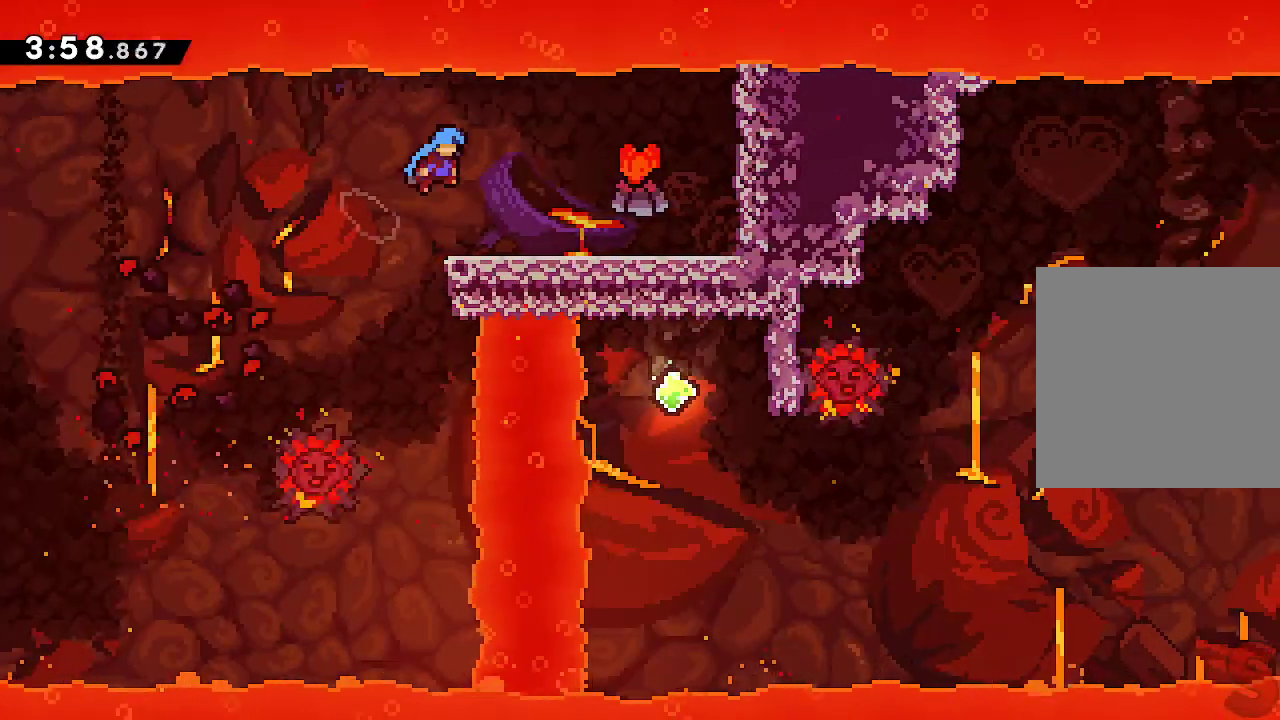
{"buttons": [], "left_stick": "center", "events": [[17, "A", "up"], [50, "L2", "up"], [467, "left_stick", "center"]]}
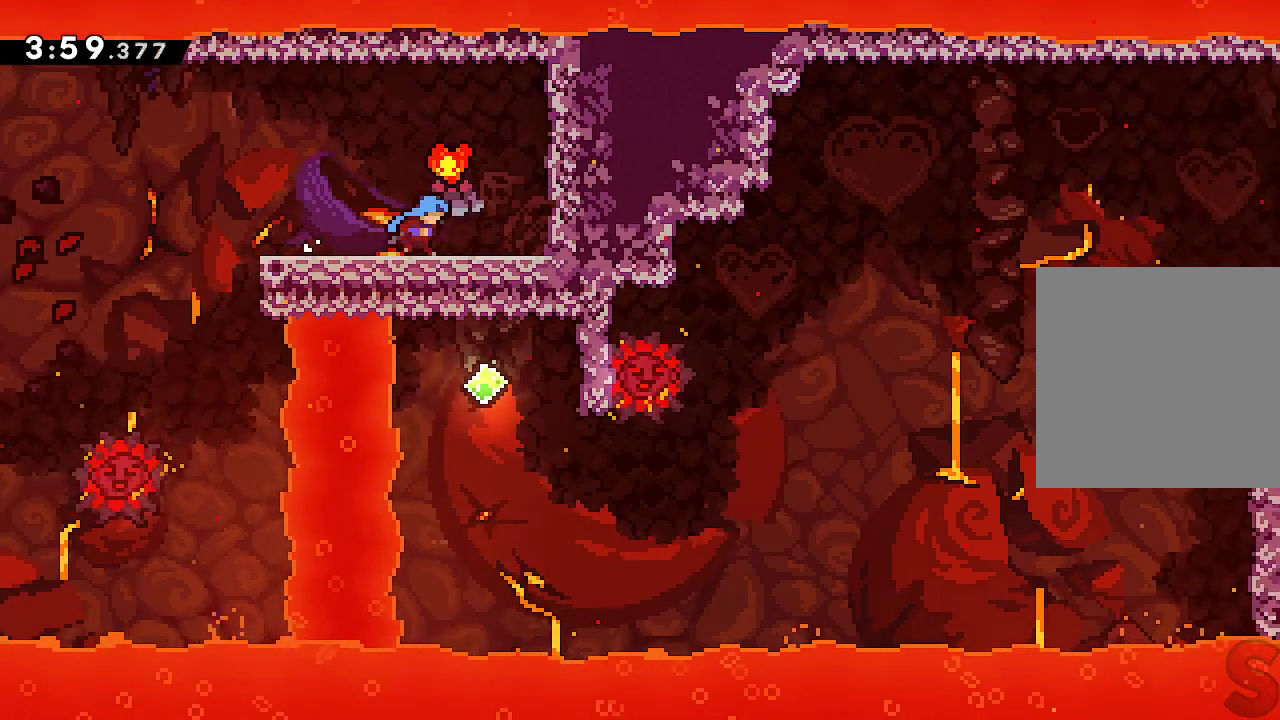
{"buttons": [], "left_stick": "center", "events": [[133, "left_stick", "right"], [250, "left_stick", "center"]]}
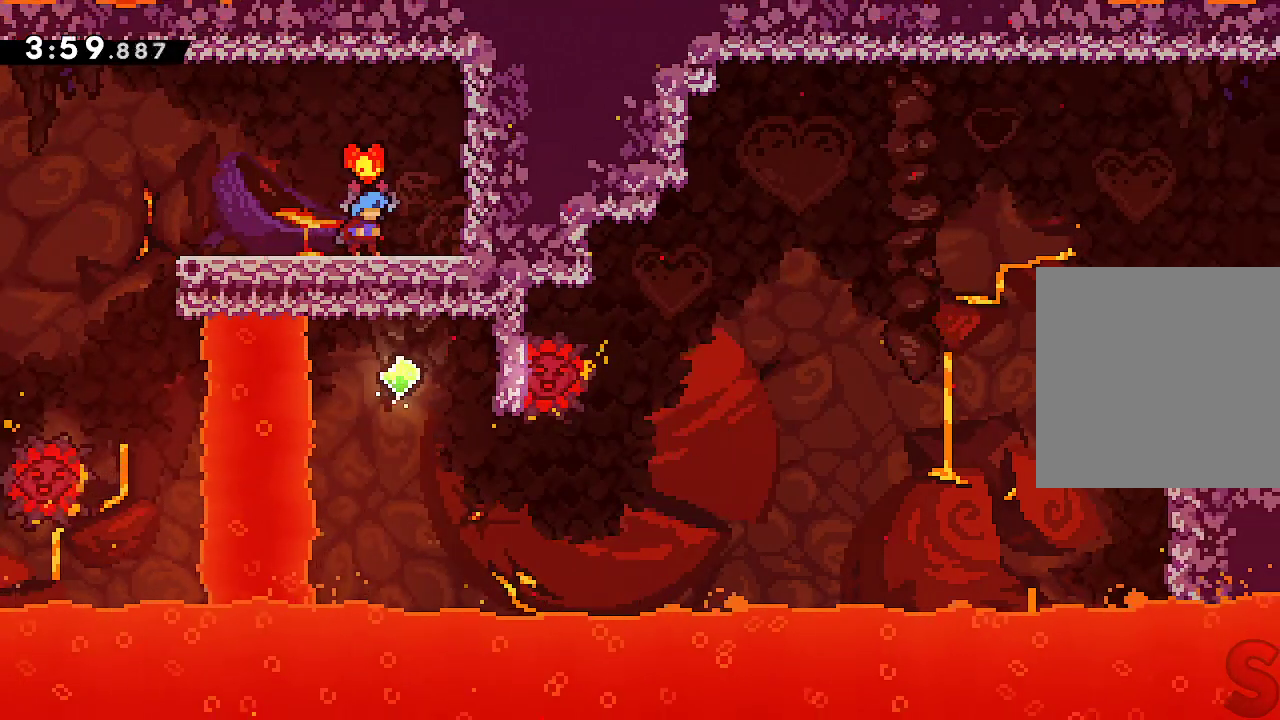
{"buttons": [], "left_stick": "center", "events": []}
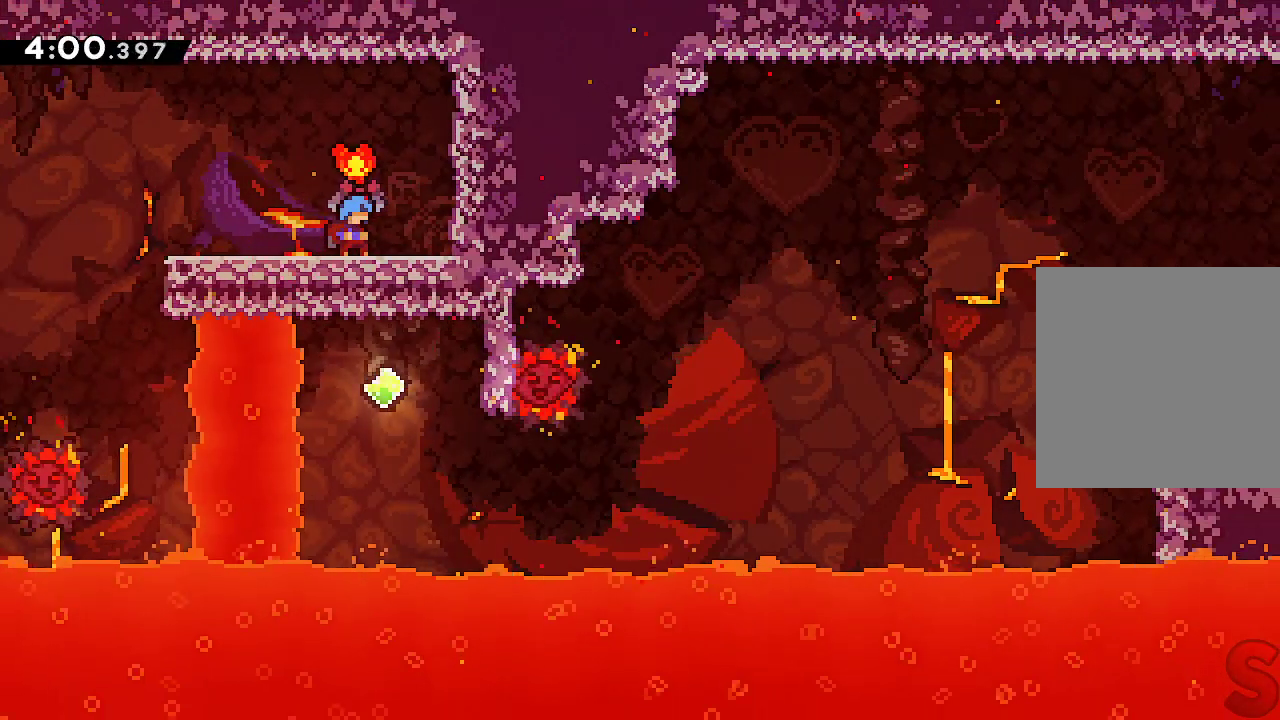
{"buttons": ["A", "L1"], "left_stick": "left", "events": [[17, "A", "down"], [50, "left_stick", "left"], [133, "A", "up"], [433, "A", "down"], [467, "L1", "down"]]}
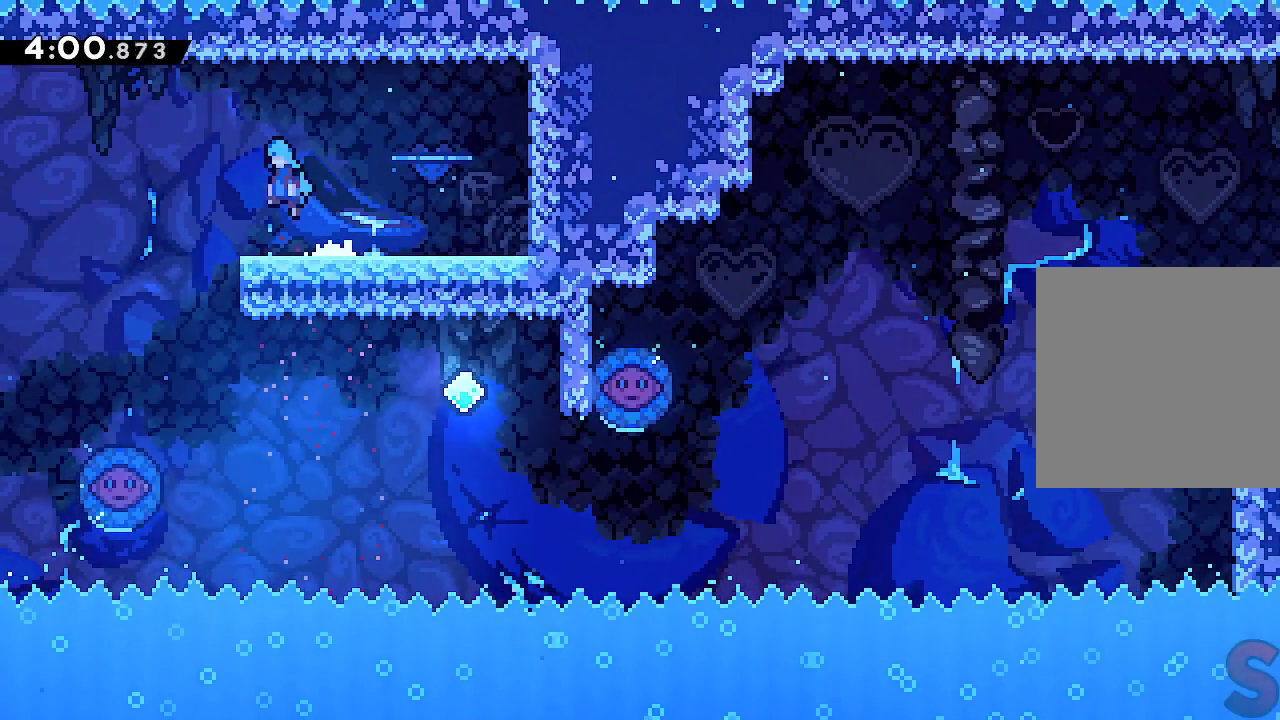
{"buttons": ["A"], "left_stick": "center", "events": [[17, "L1", "up"], [33, "A", "up"], [167, "left_stick", "center"], [300, "A", "down"]]}
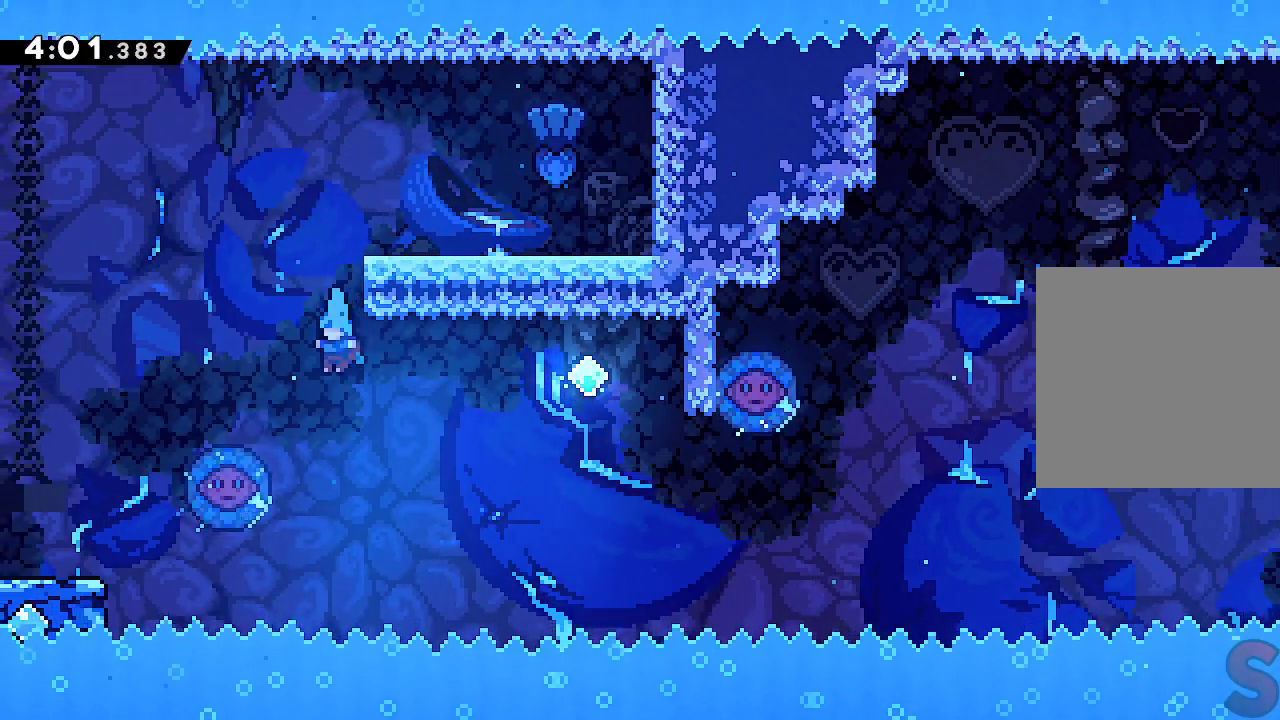
{"buttons": ["A"], "left_stick": "right", "events": [[17, "left_stick", "left"], [150, "L1", "down"], [200, "L1", "up"], [417, "left_stick", "right"]]}
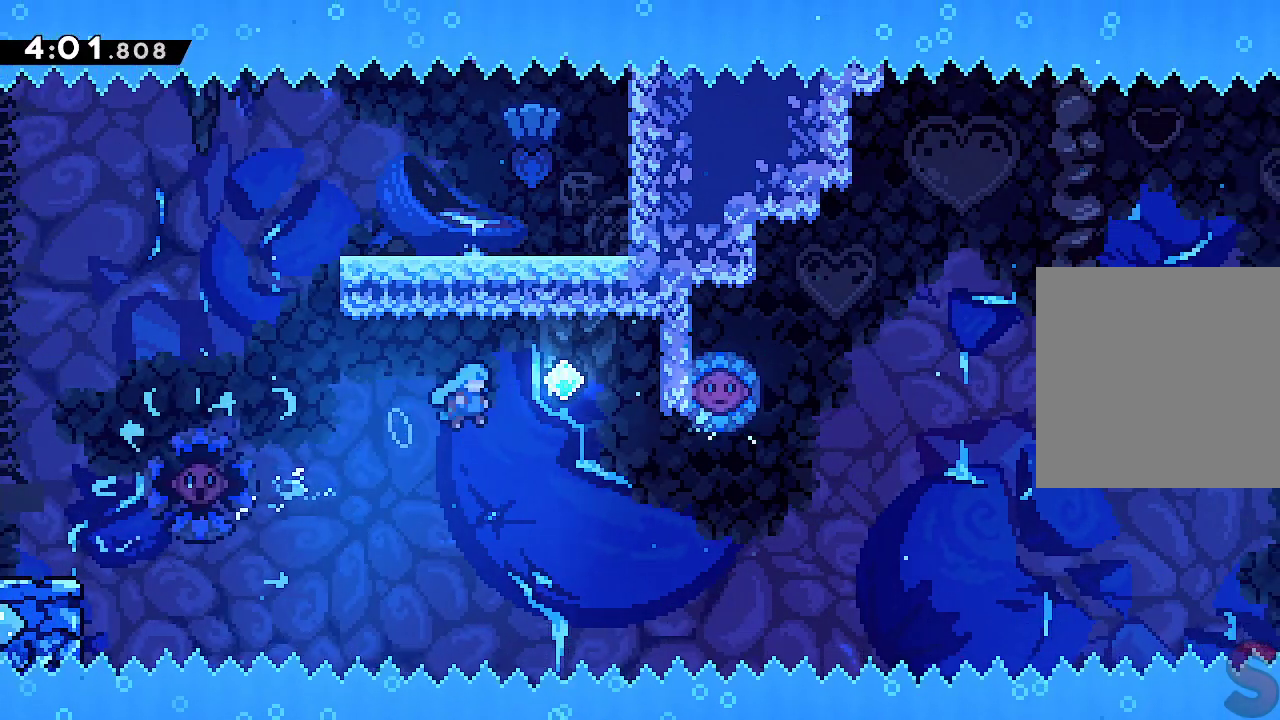
{"buttons": ["A"], "left_stick": "up-right", "events": [[133, "left_stick", "center"], [383, "left_stick", "right"], [467, "left_stick", "up-right"]]}
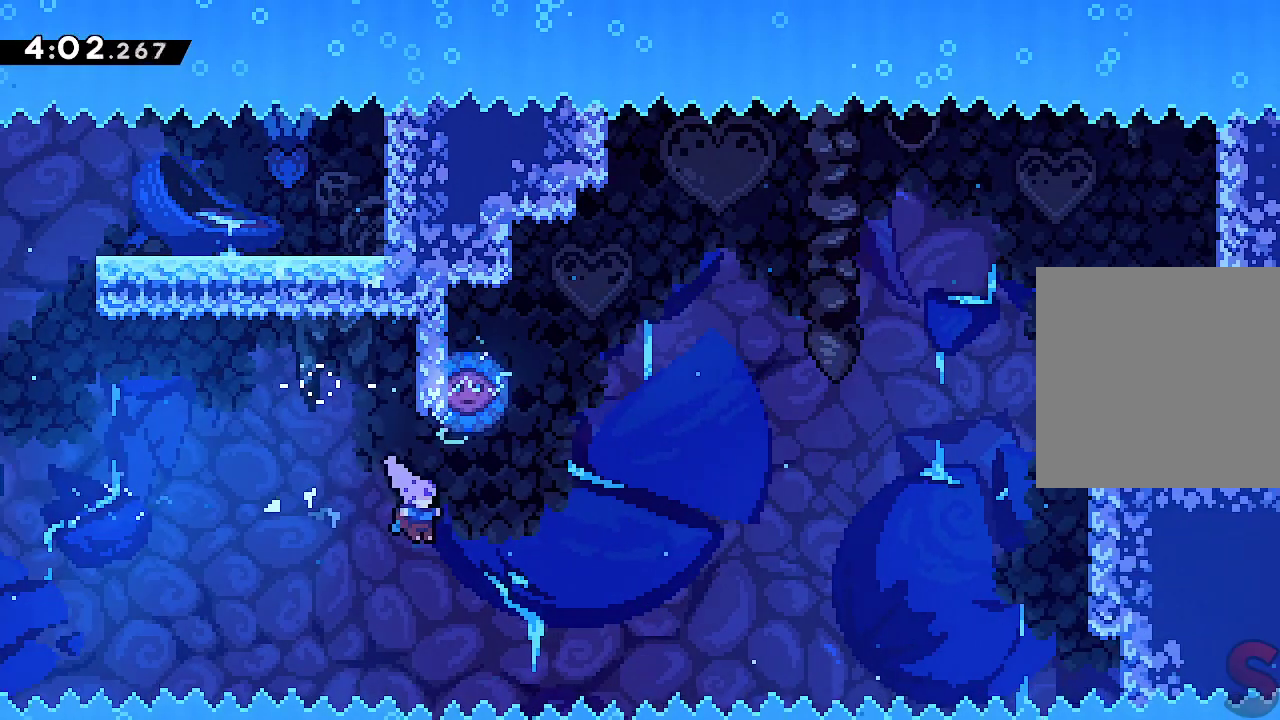
{"buttons": ["A"], "left_stick": "up-right"}
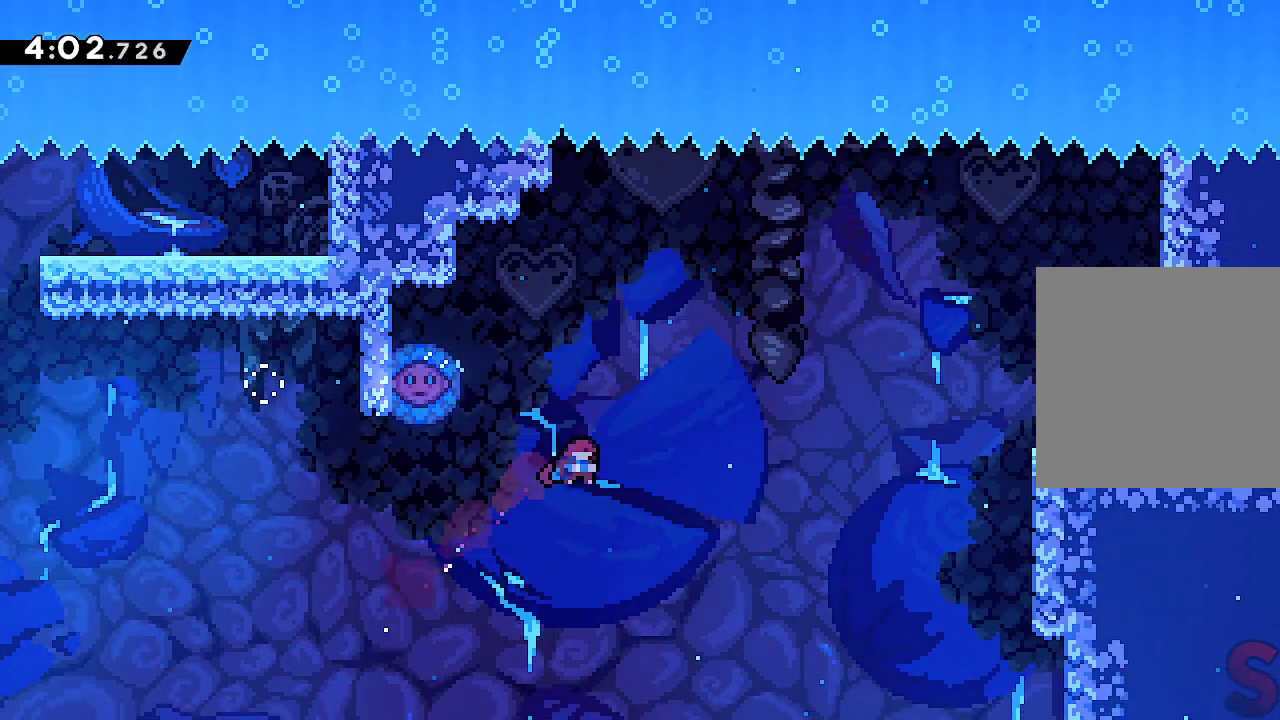
{"buttons": ["A", "L2"], "left_stick": "up-right", "events": [[500, "L2", "down"]]}
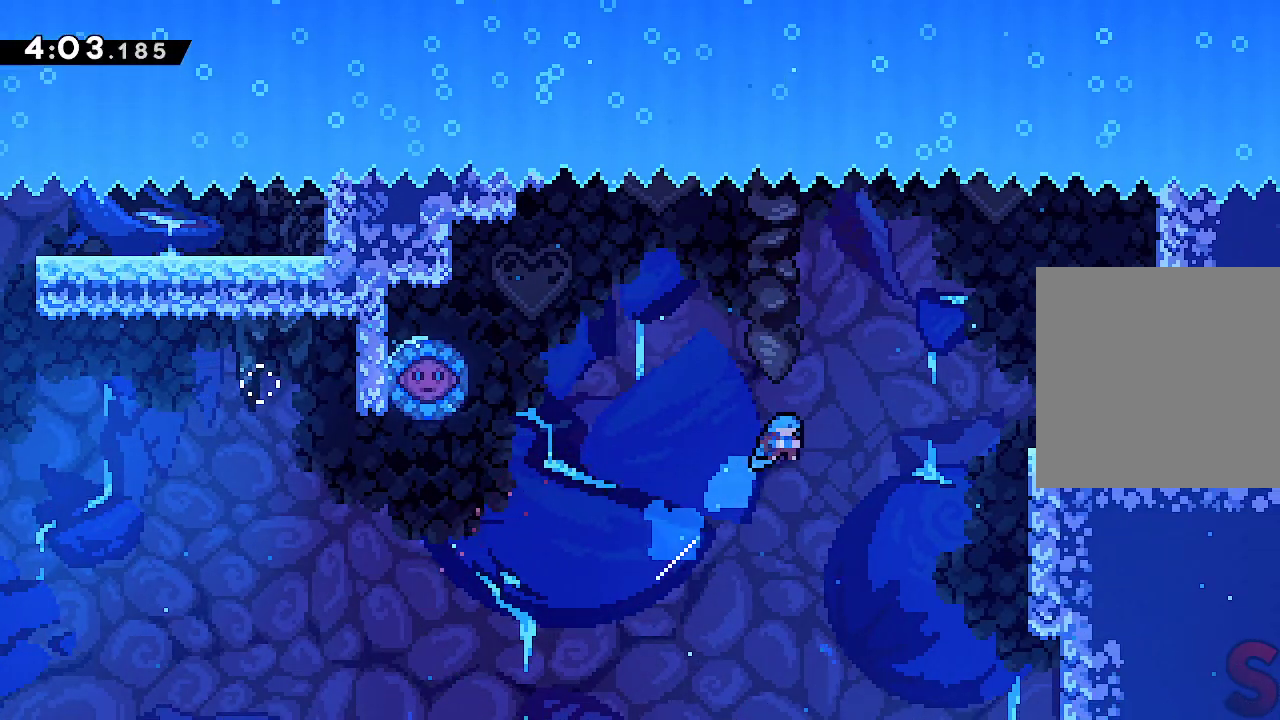
{"buttons": ["L2"], "left_stick": "right", "events": [[17, "Y", "down"], [50, "left_stick", "right"], [333, "A", "up"], [400, "Y", "up"]]}
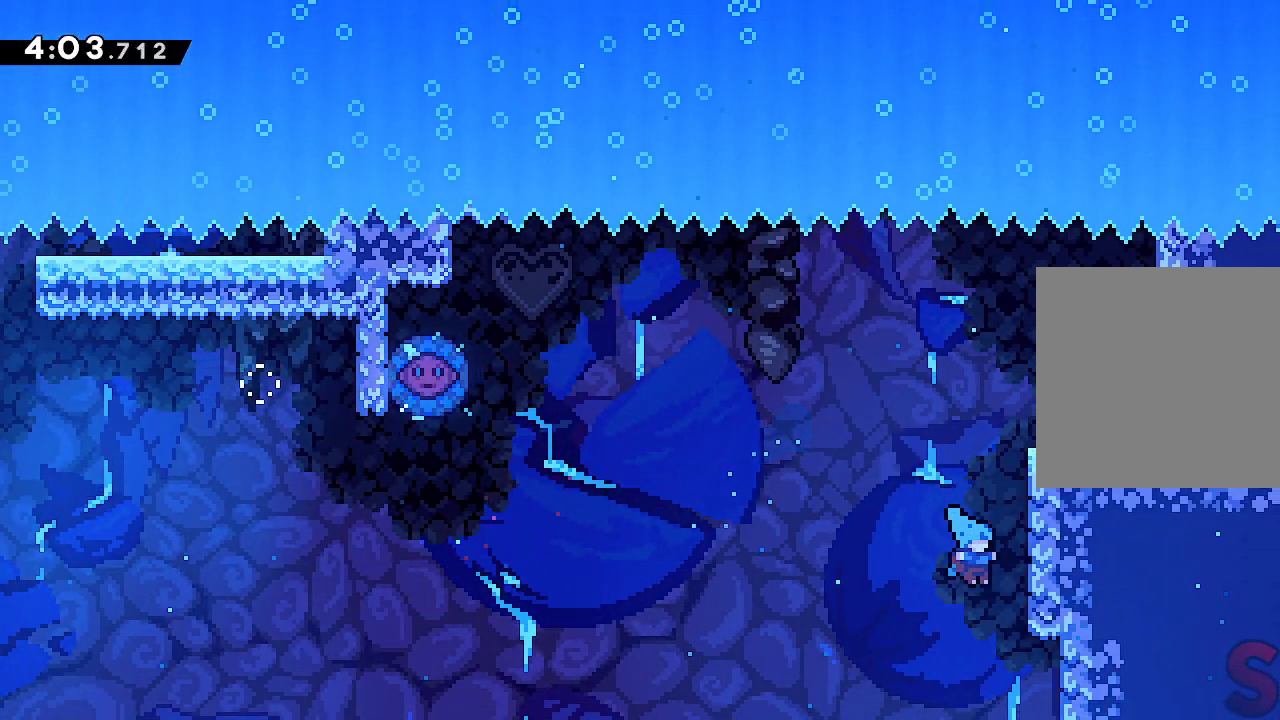
{"buttons": ["A", "X", "L2"], "left_stick": "right", "events": [[117, "A", "down"], [217, "X", "down"], [300, "A", "up"], [333, "X", "up"], [383, "X", "down"], [417, "A", "down"]]}
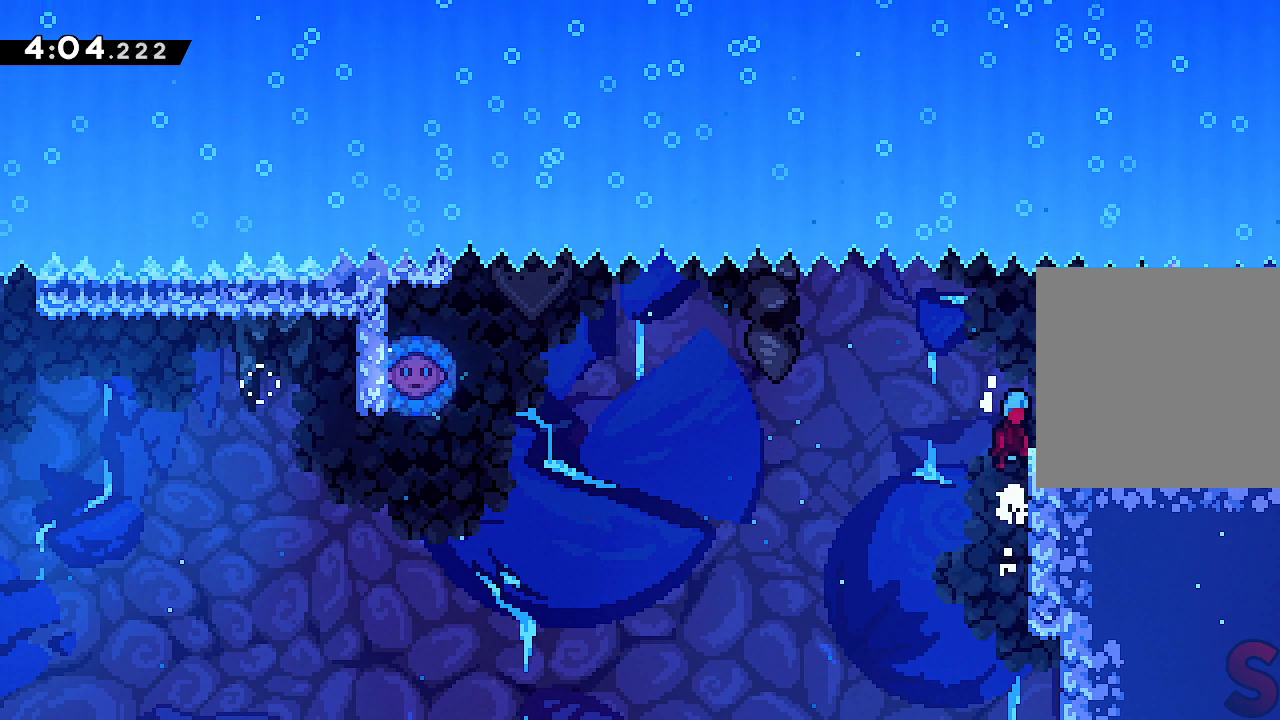
{"buttons": ["A", "L1"], "left_stick": "right", "events": [[167, "X", "up"], [183, "A", "up"], [417, "A", "down"], [417, "L2", "up"], [467, "L1", "down"]]}
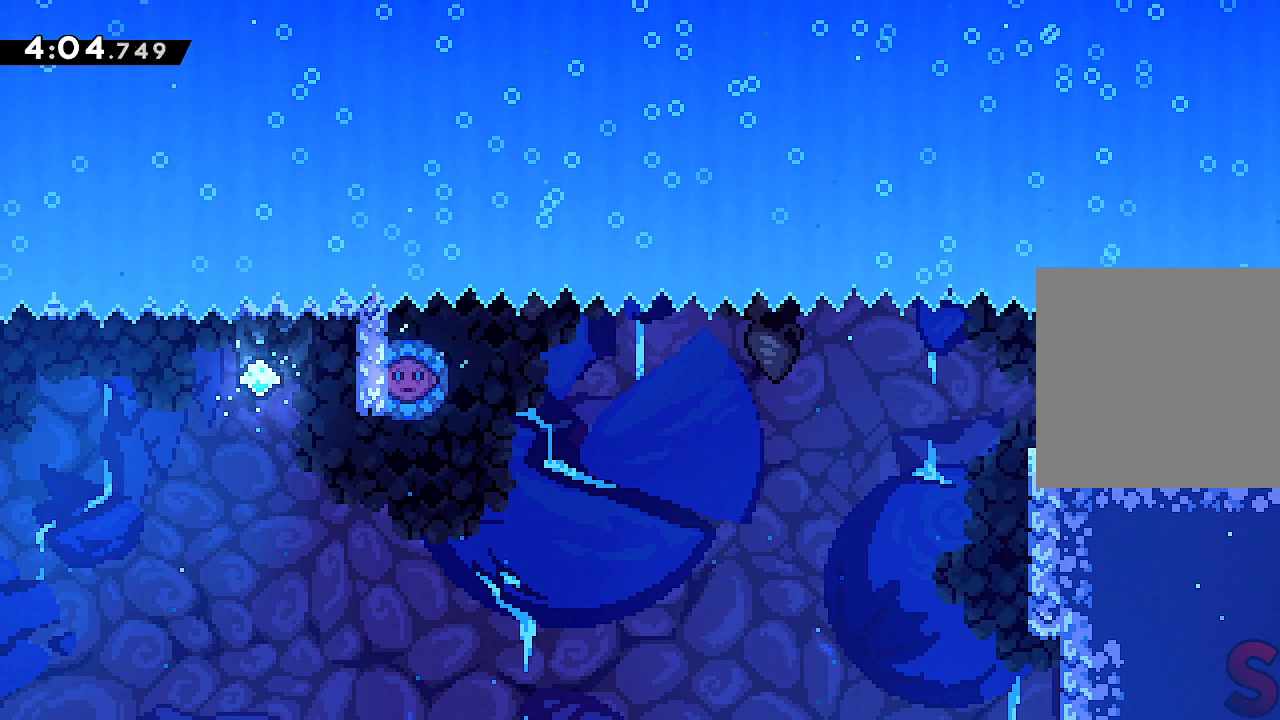
{"buttons": [], "left_stick": "right", "events": [[33, "A", "up"], [83, "L1", "up"], [117, "L2", "down"], [167, "A", "down"], [200, "Y", "down"], [233, "L2", "up"], [267, "A", "up"], [267, "Y", "up"]]}
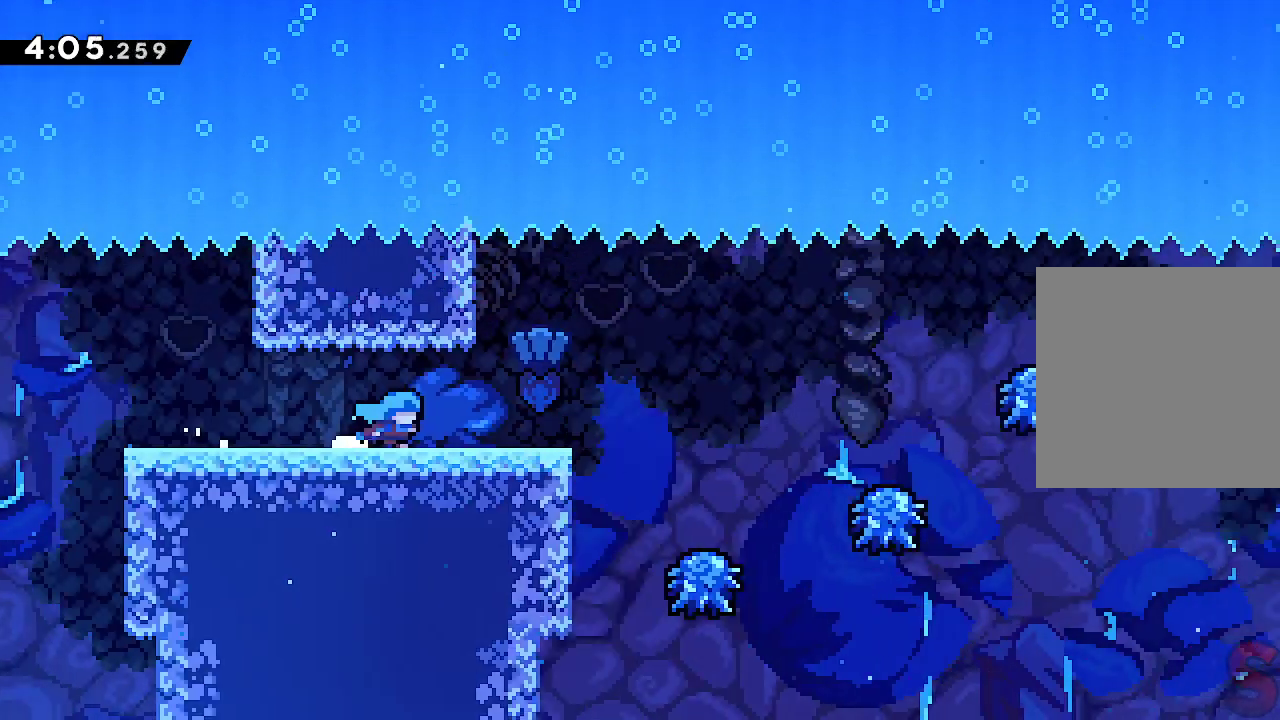
{"buttons": [], "left_stick": "right", "events": []}